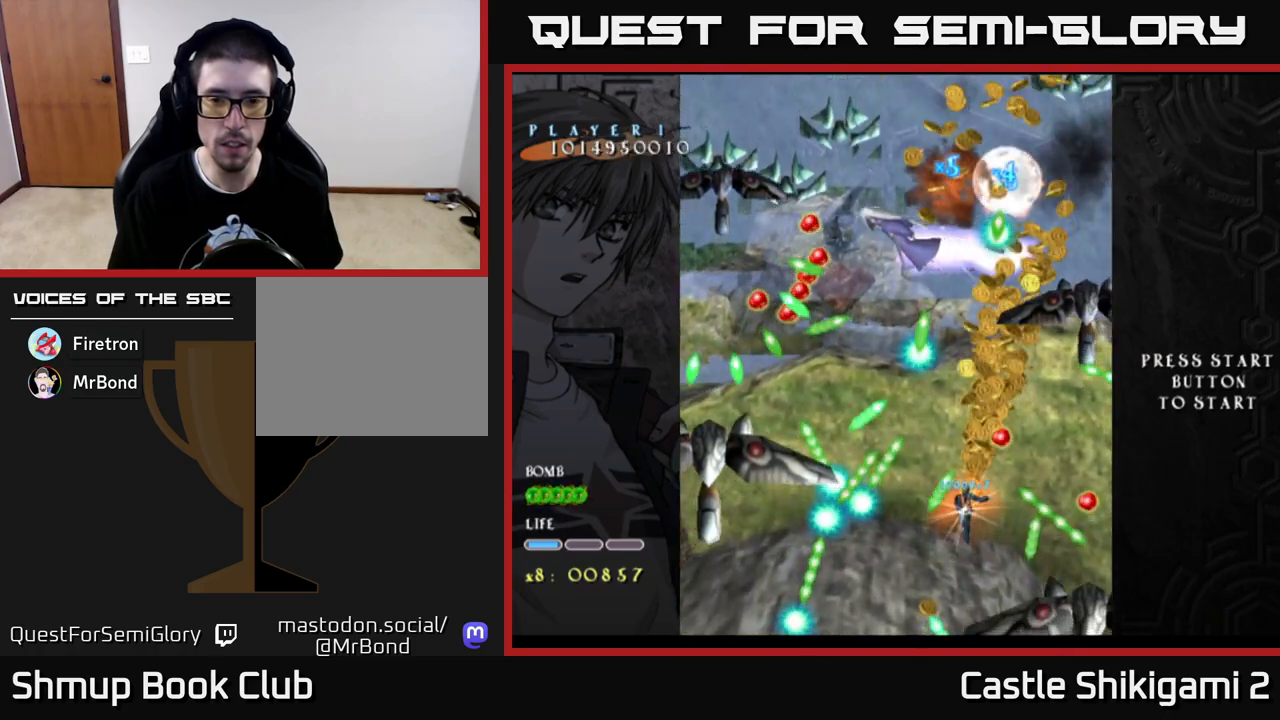
Gameplay with a controller (Xbox layout); each line is a JSON object with the inputs held at the frame after it. "events" lists button and stick changes between this image and that frame as [ms after this image, input, new state], when the widget could be followed in between.
{"buttons": ["X", "DPAD_UP"], "left_stick": "center", "right_stick": "center", "events": [[33, "DPAD_LEFT", "down"], [67, "DPAD_UP", "down"], [100, "DPAD_LEFT", "up"], [283, "DPAD_LEFT", "down"], [400, "DPAD_LEFT", "up"]]}
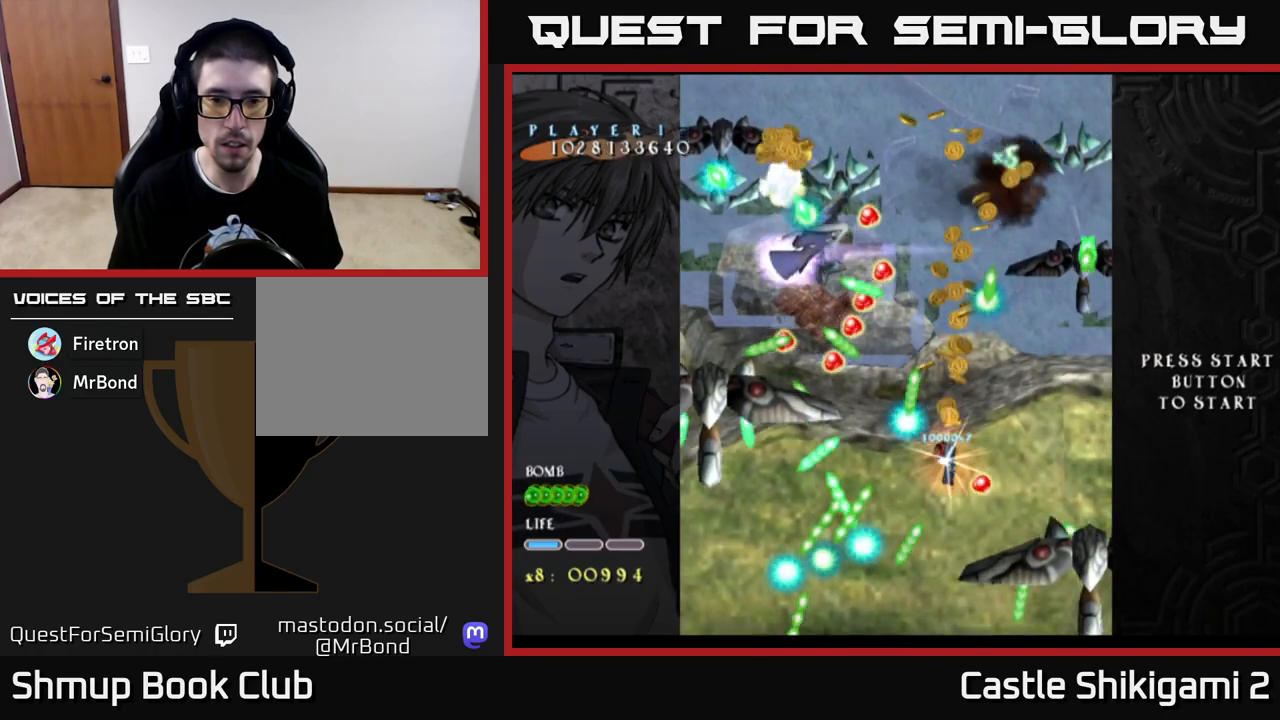
{"buttons": ["X", "DPAD_DOWN", "DPAD_RIGHT"], "left_stick": "center", "right_stick": "center", "events": [[17, "DPAD_UP", "up"], [283, "DPAD_LEFT", "down"], [383, "DPAD_DOWN", "down"], [400, "DPAD_LEFT", "up"], [433, "DPAD_RIGHT", "down"]]}
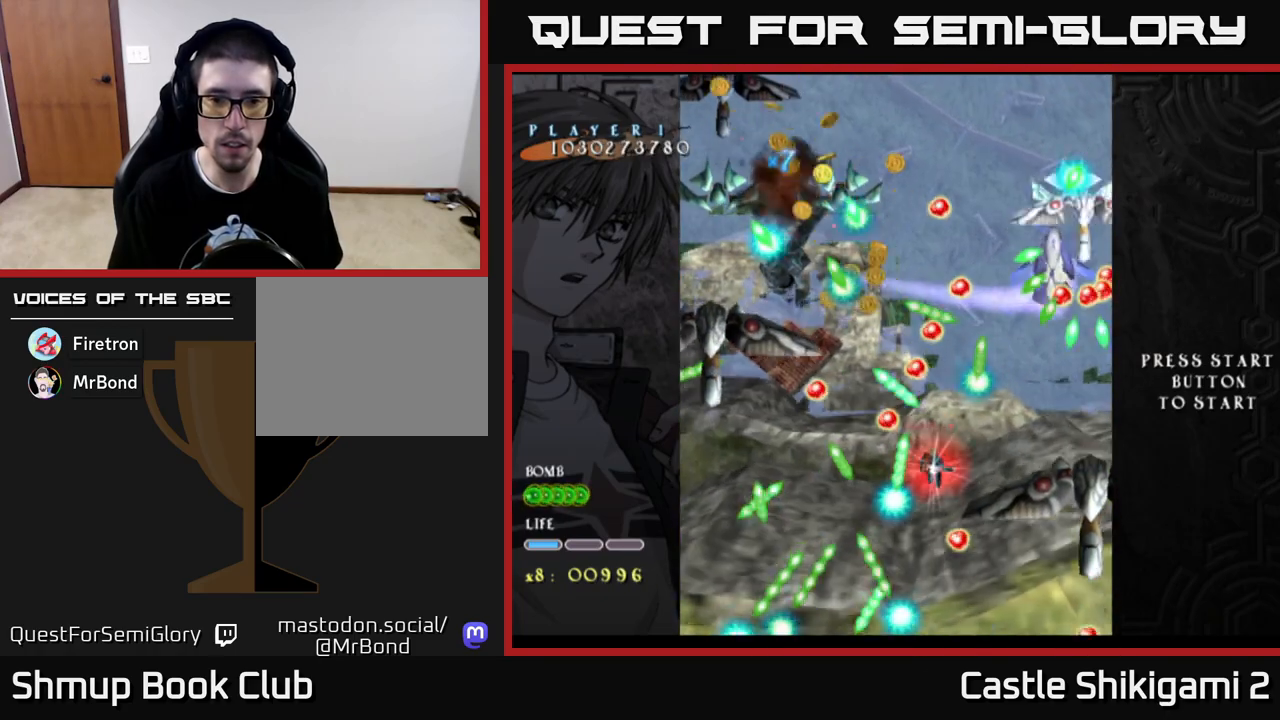
{"buttons": ["X", "DPAD_DOWN", "DPAD_LEFT"], "left_stick": "center", "right_stick": "center", "events": [[17, "DPAD_DOWN", "up"], [17, "DPAD_RIGHT", "up"], [117, "DPAD_DOWN", "down"], [417, "DPAD_LEFT", "down"]]}
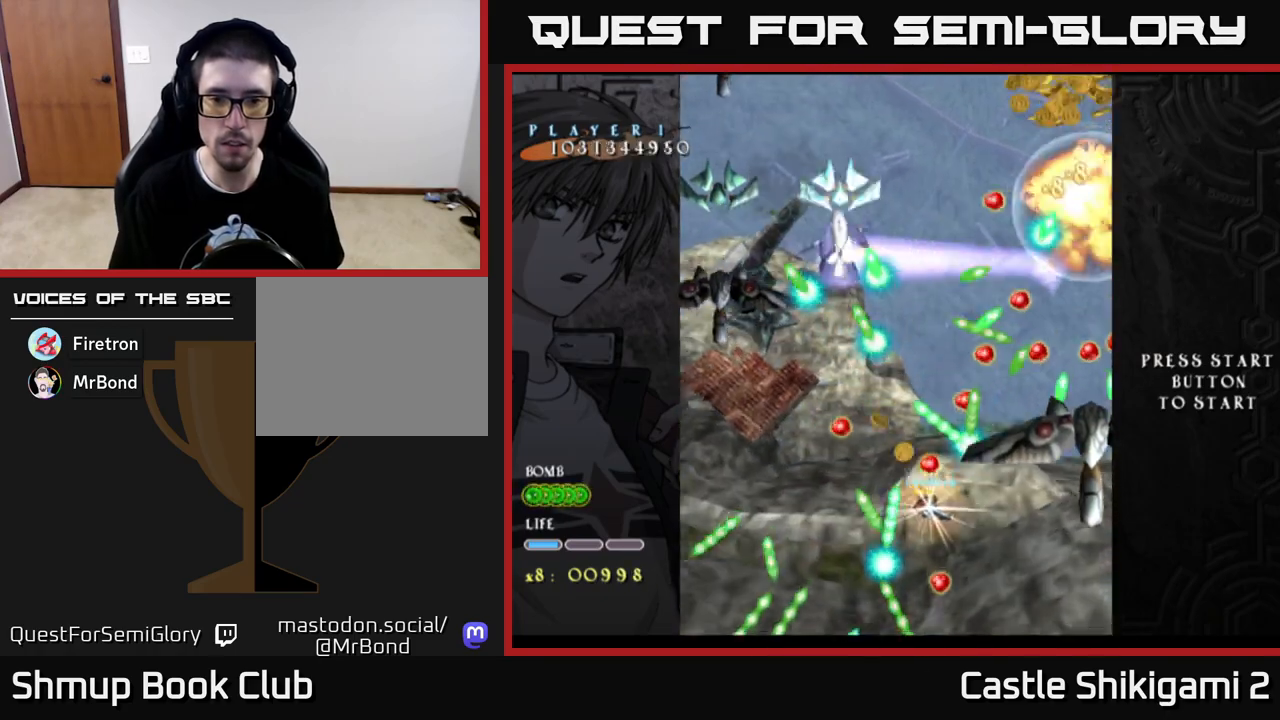
{"buttons": ["X", "DPAD_UP"], "left_stick": "center", "right_stick": "center", "events": [[133, "DPAD_DOWN", "up"], [133, "DPAD_LEFT", "up"], [267, "DPAD_UP", "down"]]}
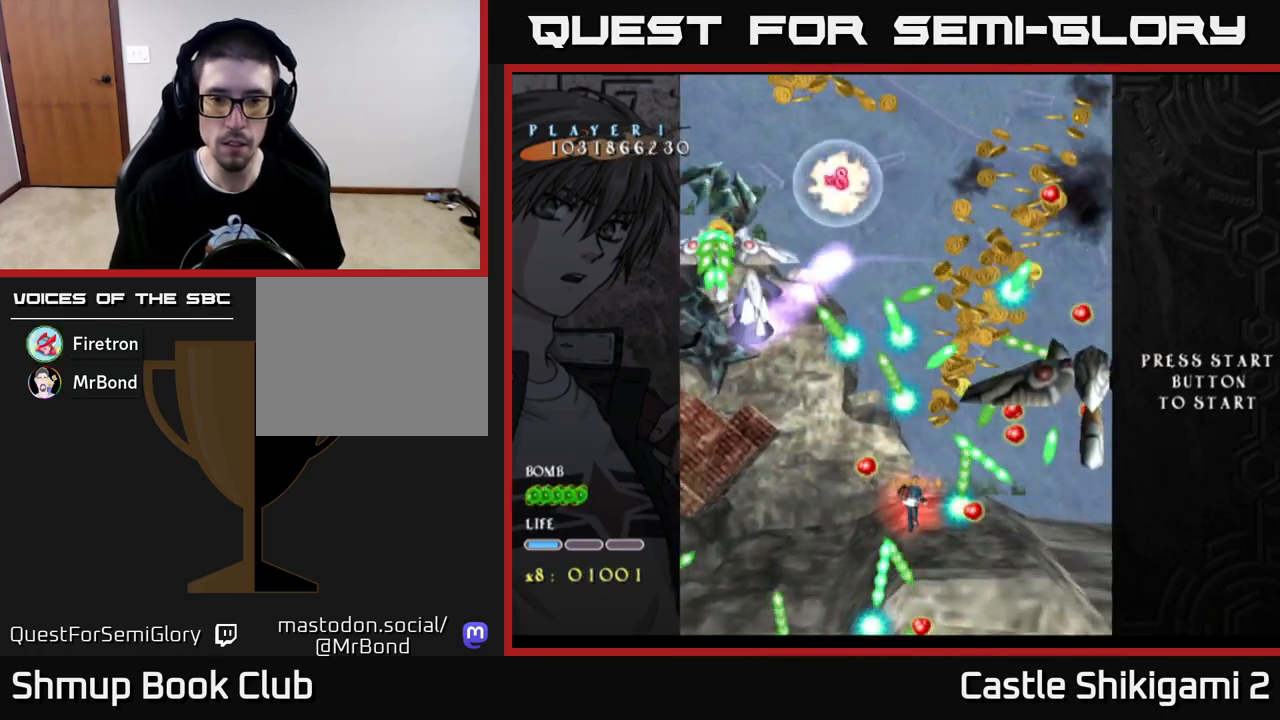
{"buttons": ["X", "DPAD_UP"], "left_stick": "center", "right_stick": "center", "events": [[150, "DPAD_UP", "up"], [217, "DPAD_LEFT", "down"], [250, "DPAD_UP", "down"], [383, "DPAD_LEFT", "up"]]}
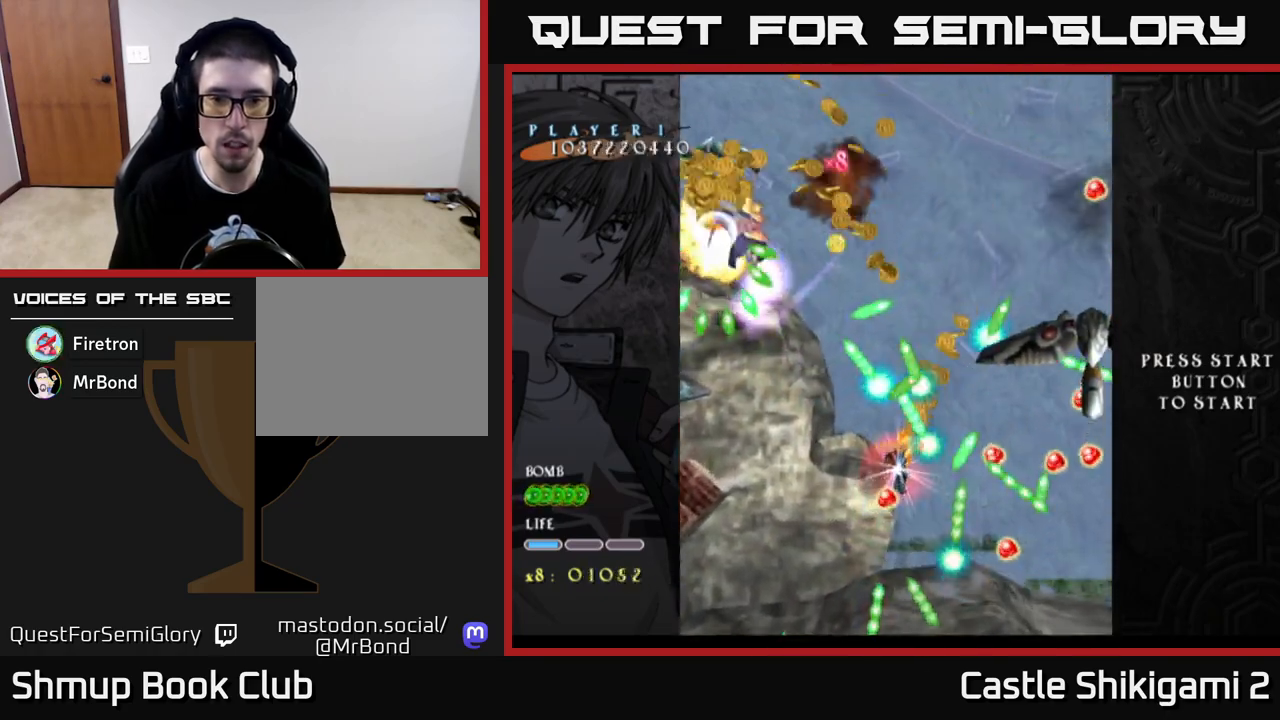
{"buttons": ["X"], "left_stick": "center", "right_stick": "center"}
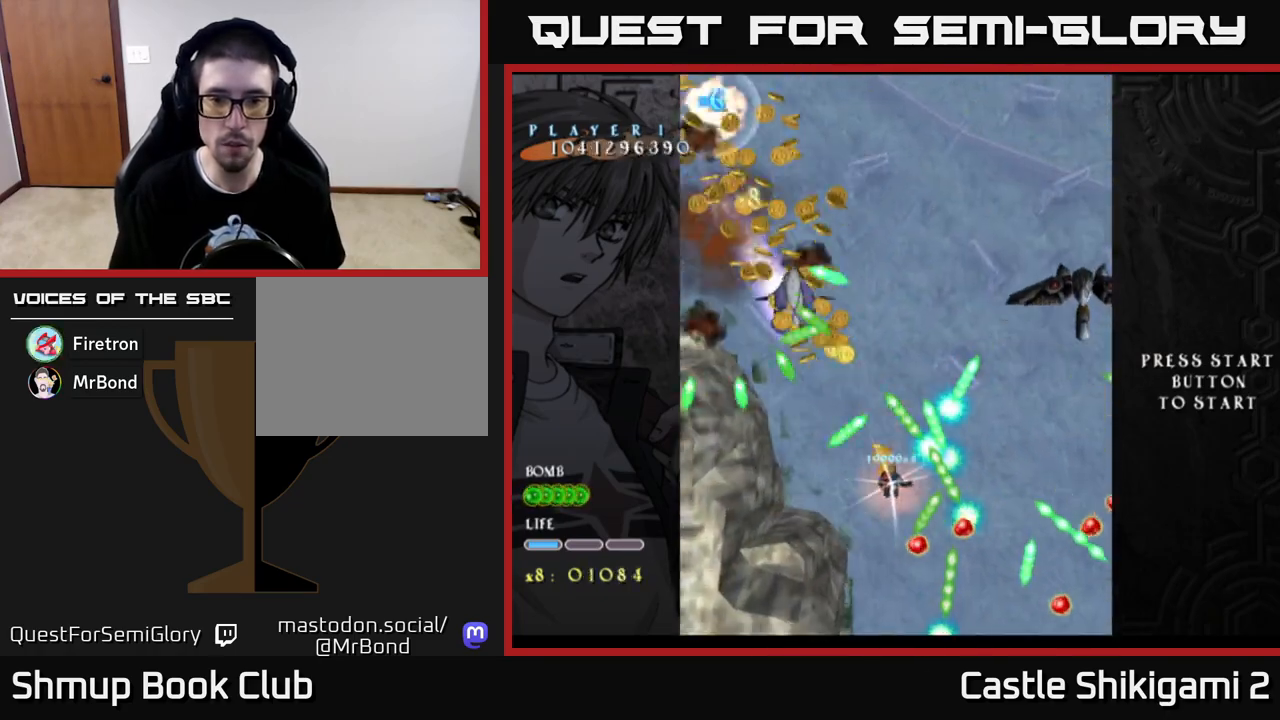
{"buttons": ["X"], "left_stick": "center", "right_stick": "center", "events": [[250, "DPAD_RIGHT", "down"], [283, "DPAD_RIGHT", "up"], [433, "DPAD_LEFT", "down"], [483, "DPAD_LEFT", "up"]]}
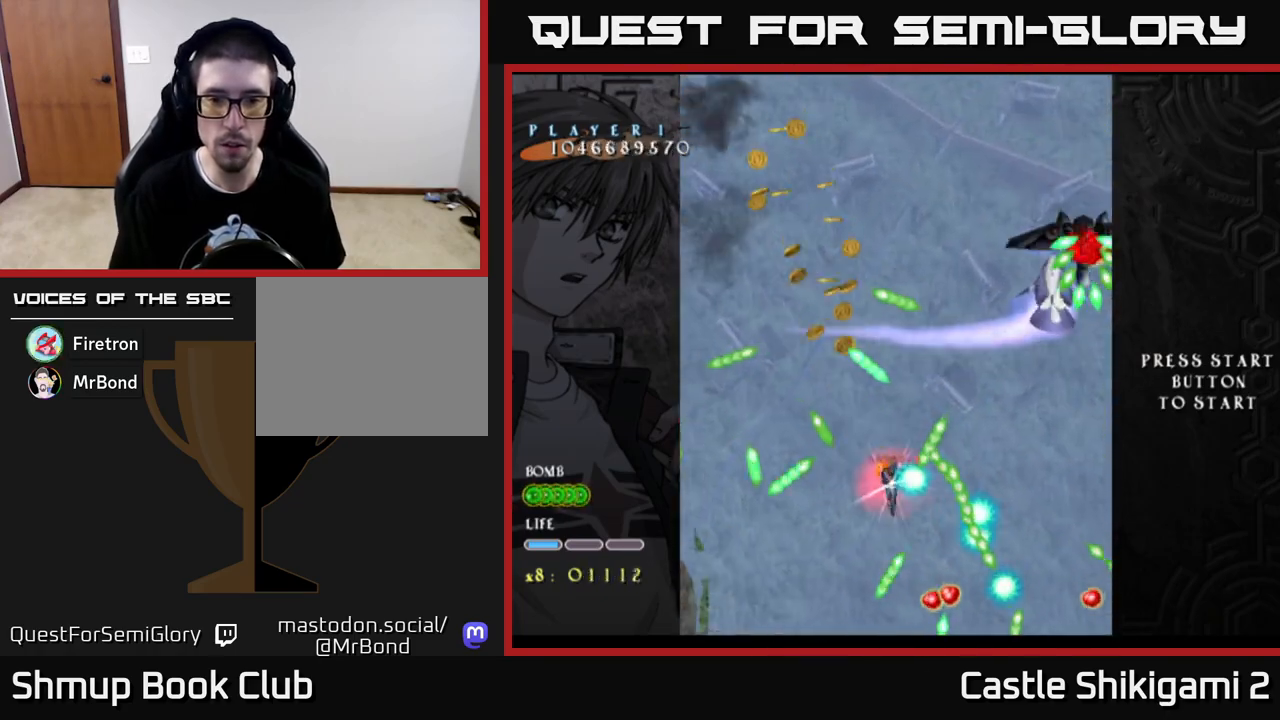
{"buttons": ["X"], "left_stick": "center", "right_stick": "center", "events": []}
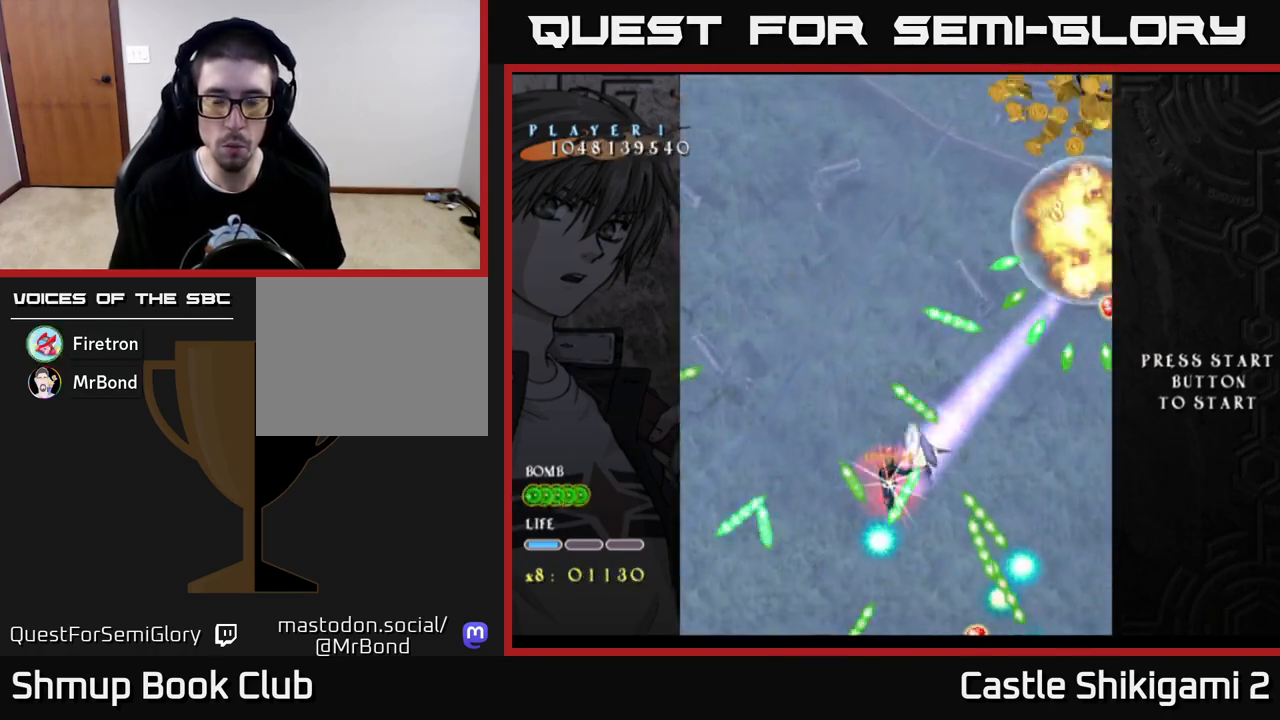
{"buttons": ["X", "DPAD_RIGHT"], "left_stick": "center", "right_stick": "center", "events": [[467, "DPAD_RIGHT", "down"]]}
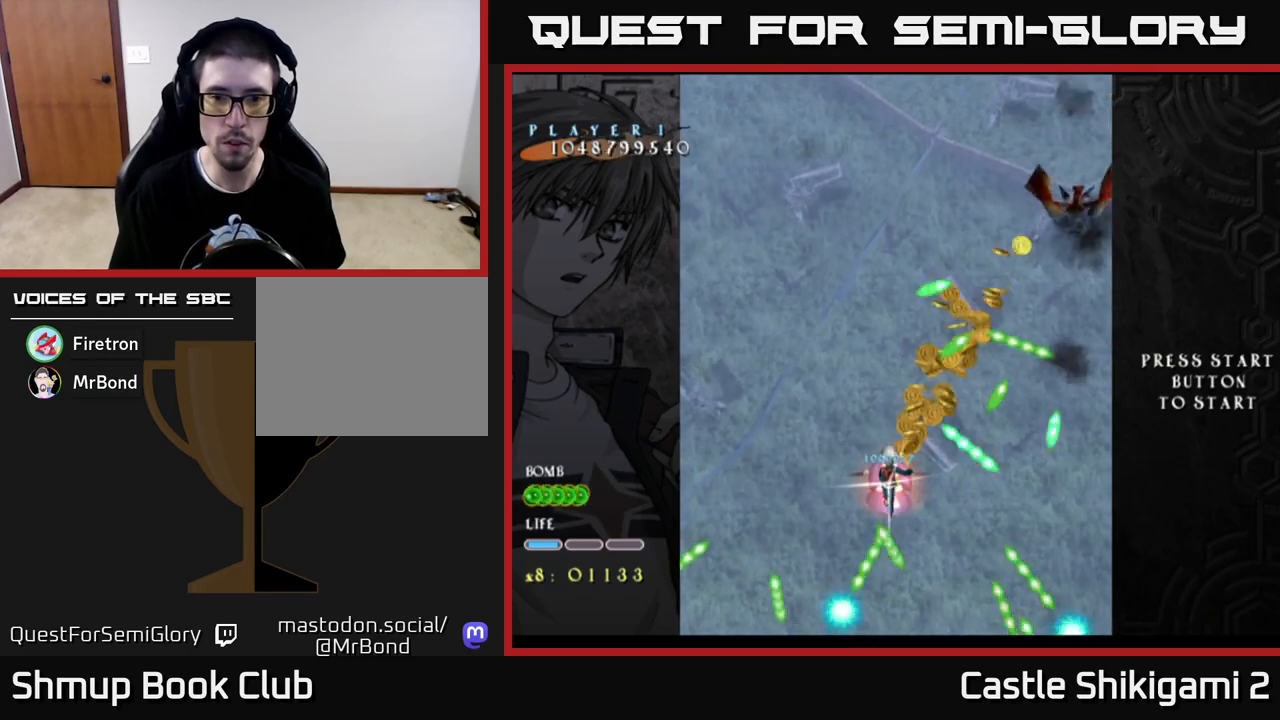
{"buttons": ["X"], "left_stick": "center", "right_stick": "center", "events": [[67, "DPAD_UP", "down"], [83, "DPAD_RIGHT", "up"], [200, "DPAD_UP", "up"], [217, "DPAD_RIGHT", "down"], [333, "DPAD_UP", "down"], [400, "DPAD_RIGHT", "up"], [483, "DPAD_UP", "up"]]}
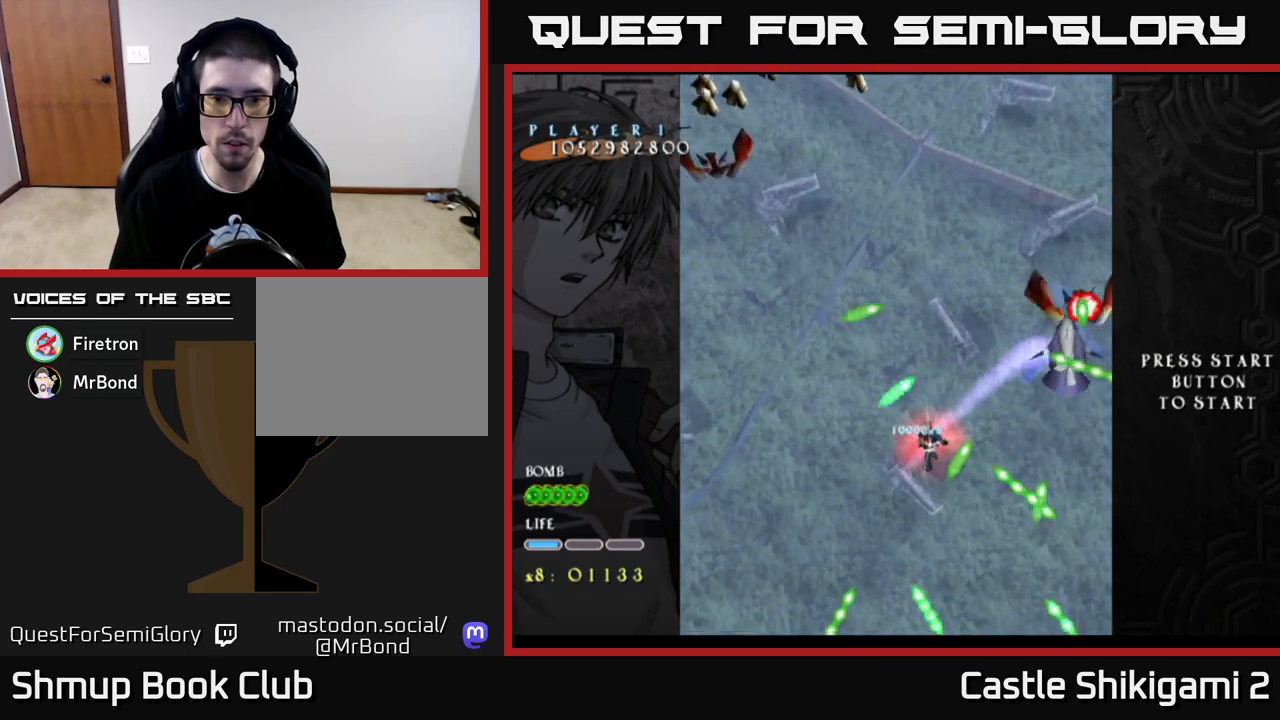
{"buttons": ["X", "DPAD_DOWN", "DPAD_LEFT"], "left_stick": "center", "right_stick": "center", "events": [[33, "DPAD_DOWN", "down"], [250, "DPAD_LEFT", "down"], [317, "DPAD_DOWN", "up"], [467, "DPAD_DOWN", "down"]]}
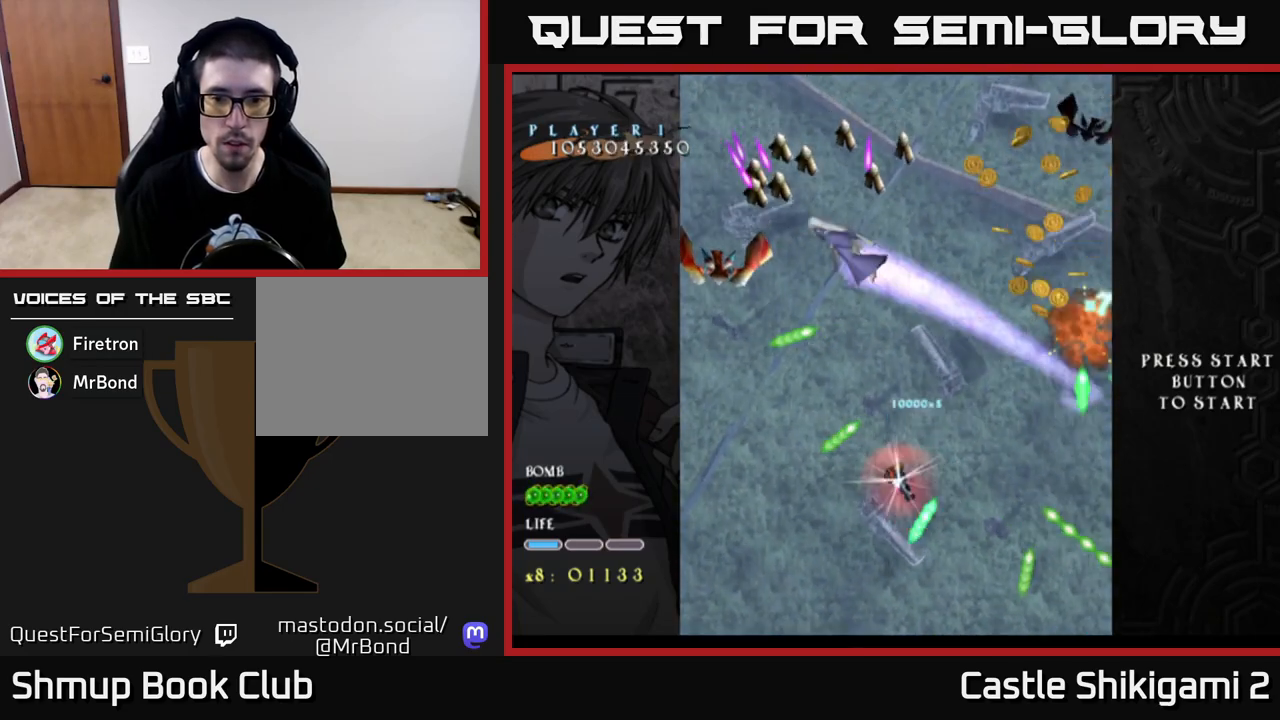
{"buttons": ["X", "DPAD_DOWN", "DPAD_LEFT"], "left_stick": "center", "right_stick": "center", "events": [[250, "DPAD_LEFT", "up"], [400, "DPAD_LEFT", "down"]]}
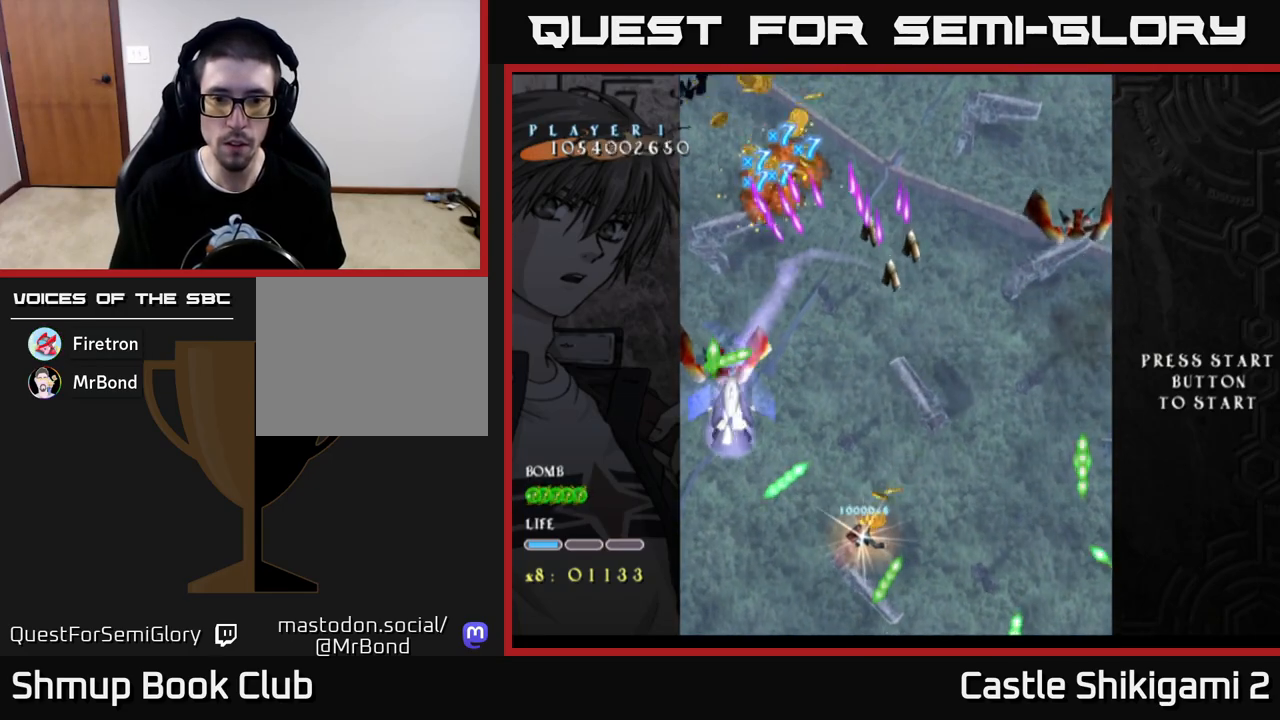
{"buttons": ["X", "DPAD_UP", "DPAD_RIGHT"], "left_stick": "center", "right_stick": "center", "events": [[33, "DPAD_LEFT", "up"], [200, "DPAD_DOWN", "up"], [217, "DPAD_UP", "down"], [300, "DPAD_RIGHT", "down"]]}
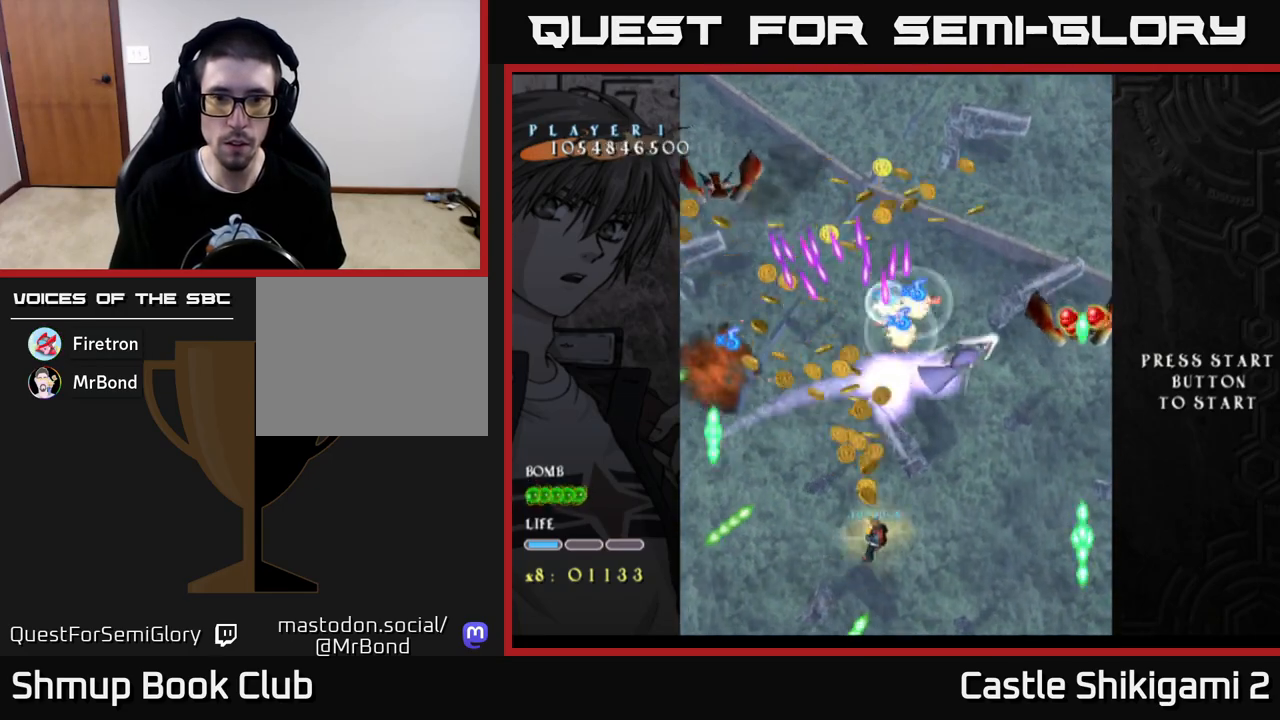
{"buttons": ["X", "DPAD_UP", "DPAD_RIGHT"], "left_stick": "center", "right_stick": "center", "events": [[150, "DPAD_RIGHT", "up"], [267, "DPAD_RIGHT", "down"]]}
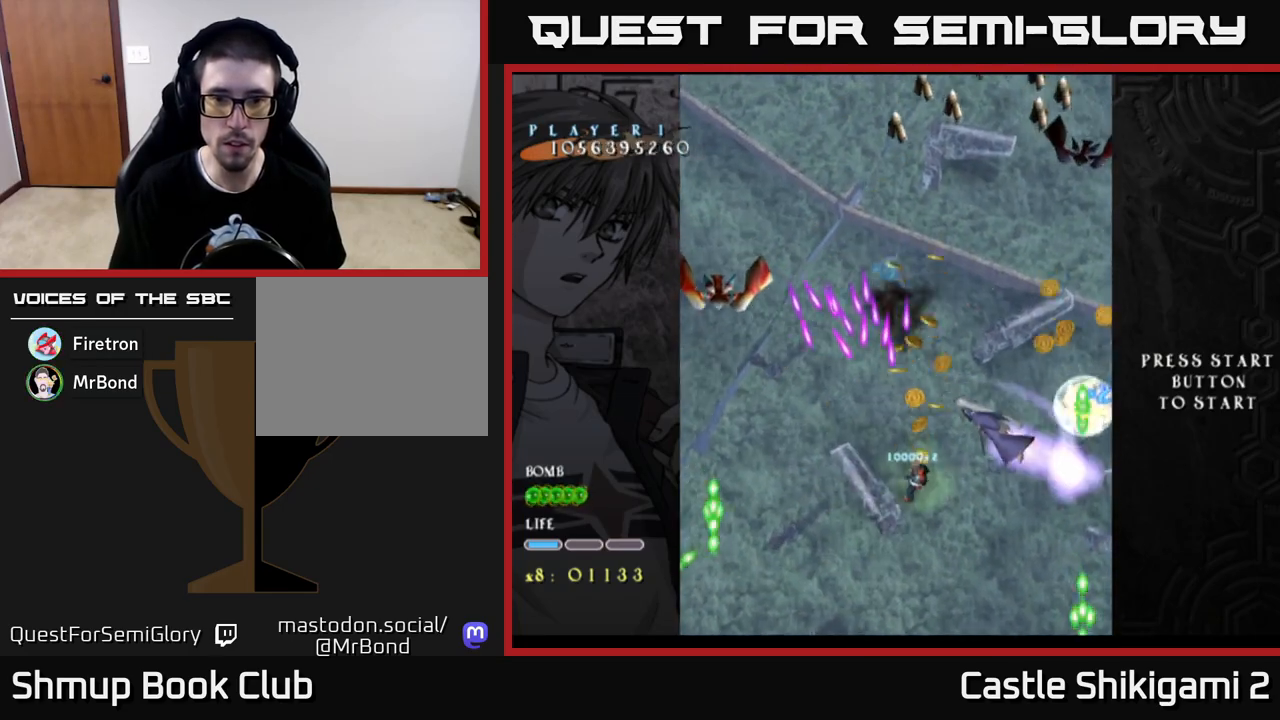
{"buttons": ["X", "DPAD_UP"], "left_stick": "center", "right_stick": "center", "events": [[183, "DPAD_RIGHT", "up"]]}
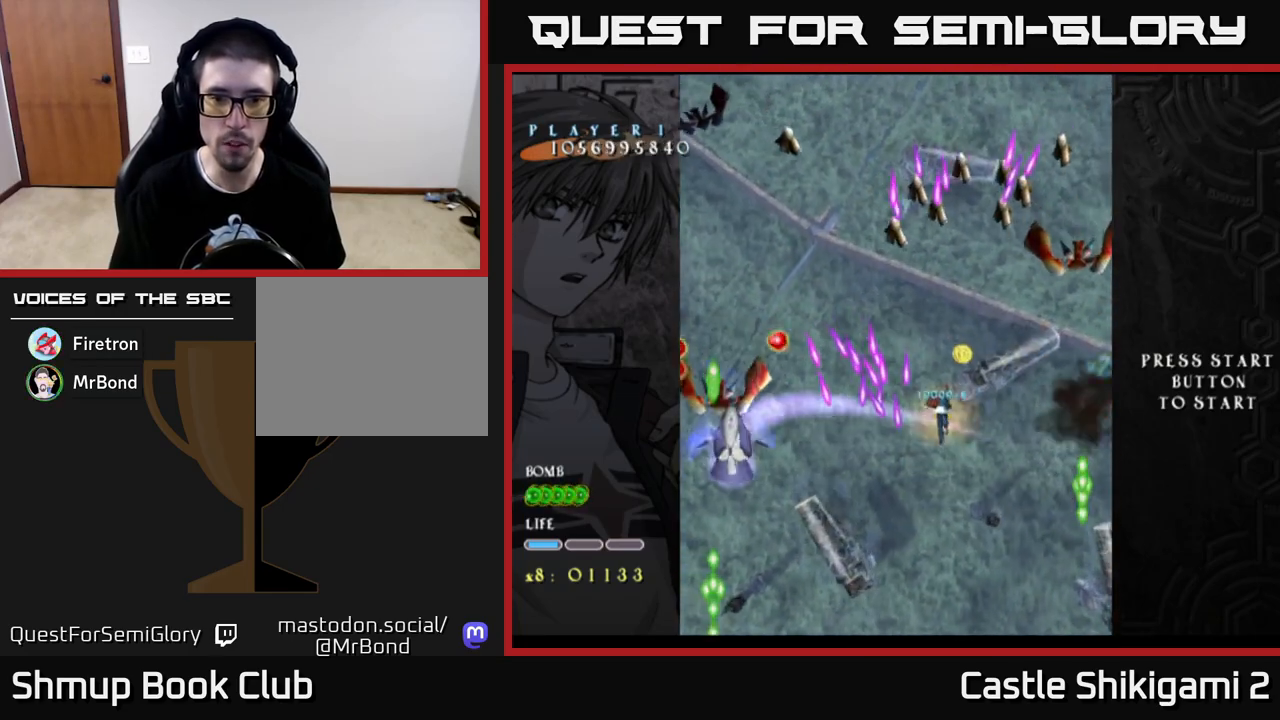
{"buttons": ["X", "DPAD_DOWN", "DPAD_RIGHT"], "left_stick": "center", "right_stick": "center", "events": [[67, "DPAD_LEFT", "down"], [67, "DPAD_UP", "up"], [167, "DPAD_LEFT", "up"], [400, "DPAD_RIGHT", "down"], [500, "DPAD_DOWN", "down"]]}
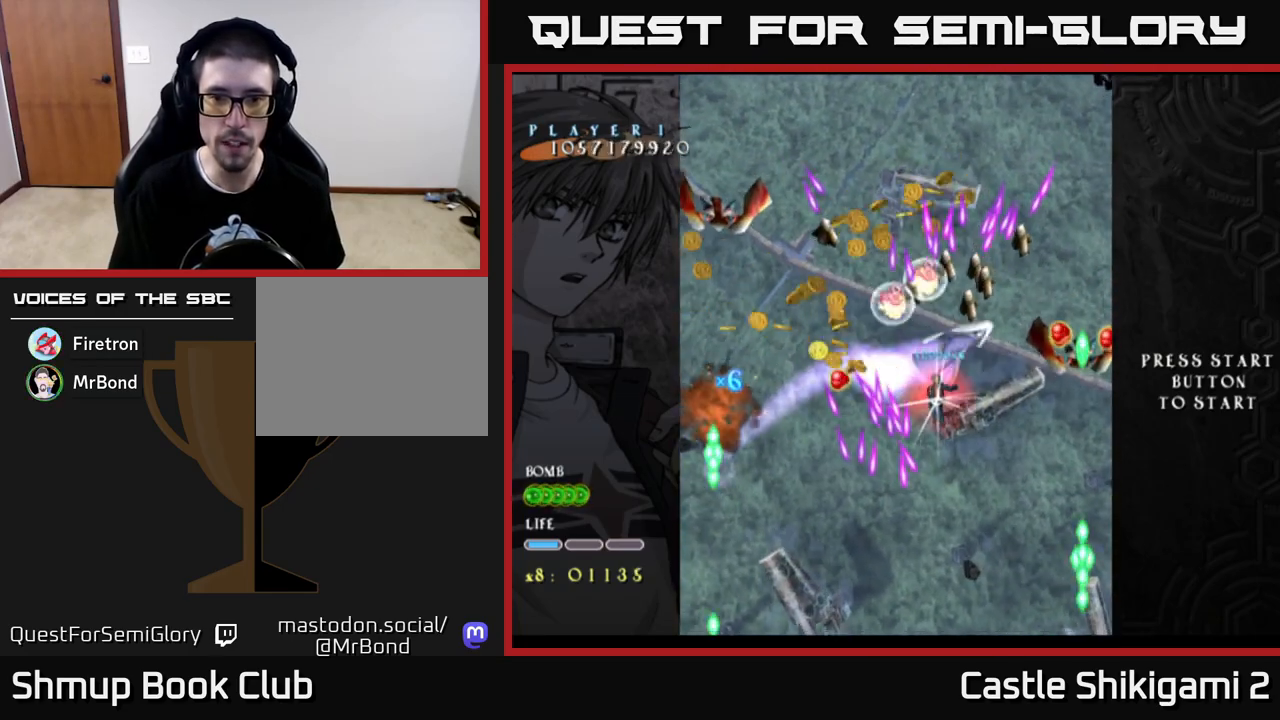
{"buttons": ["B", "DPAD_RIGHT"], "left_stick": "center", "right_stick": "center", "events": [[17, "DPAD_RIGHT", "up"], [167, "DPAD_DOWN", "up"], [167, "DPAD_RIGHT", "down"], [183, "DPAD_RIGHT", "up"], [267, "B", "down"], [367, "X", "up"], [483, "DPAD_RIGHT", "down"]]}
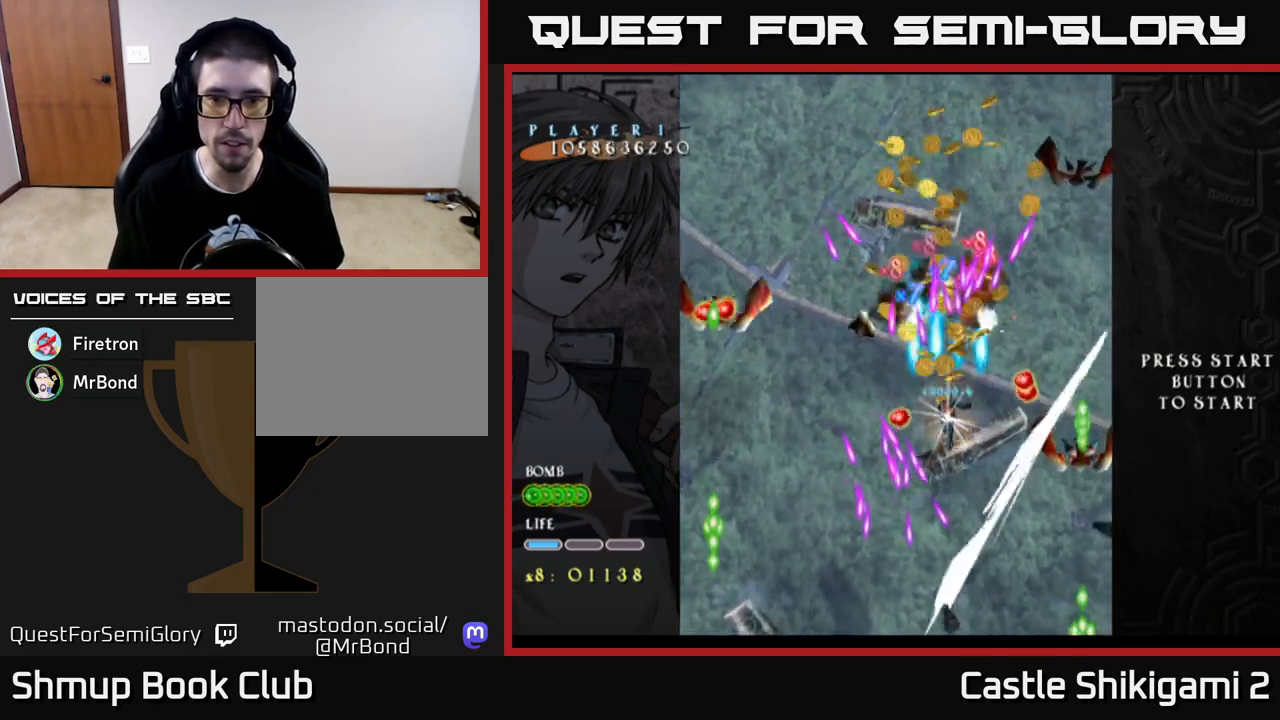
{"buttons": ["B", "DPAD_UP", "DPAD_RIGHT"], "left_stick": "center", "right_stick": "center", "events": [[33, "DPAD_DOWN", "down"], [83, "DPAD_RIGHT", "up"], [200, "DPAD_RIGHT", "down"], [383, "DPAD_DOWN", "up"], [433, "DPAD_UP", "down"]]}
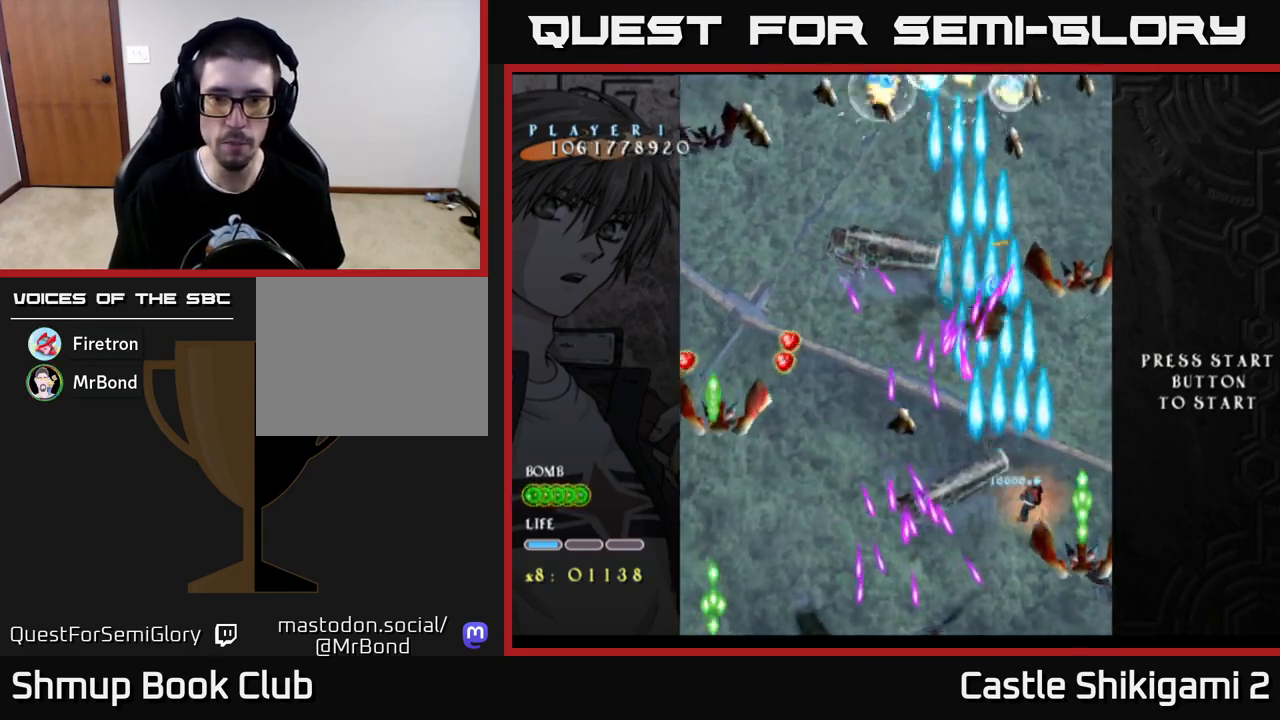
{"buttons": ["B", "DPAD_DOWN"], "left_stick": "center", "right_stick": "center", "events": [[200, "DPAD_RIGHT", "up"], [367, "DPAD_UP", "up"], [450, "DPAD_DOWN", "down"]]}
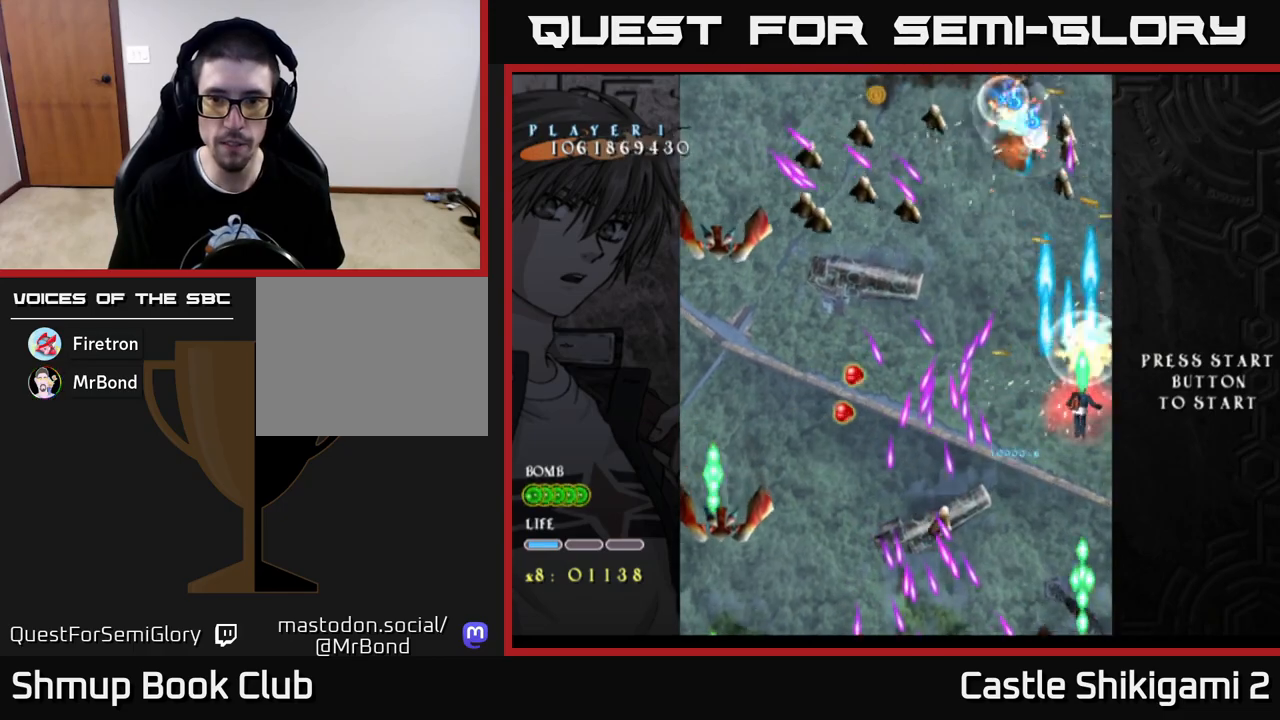
{"buttons": ["X", "DPAD_UP"], "left_stick": "center", "right_stick": "center", "events": [[167, "DPAD_DOWN", "up"], [200, "DPAD_LEFT", "down"], [283, "DPAD_UP", "down"], [317, "DPAD_LEFT", "up"], [317, "X", "down"], [400, "B", "up"]]}
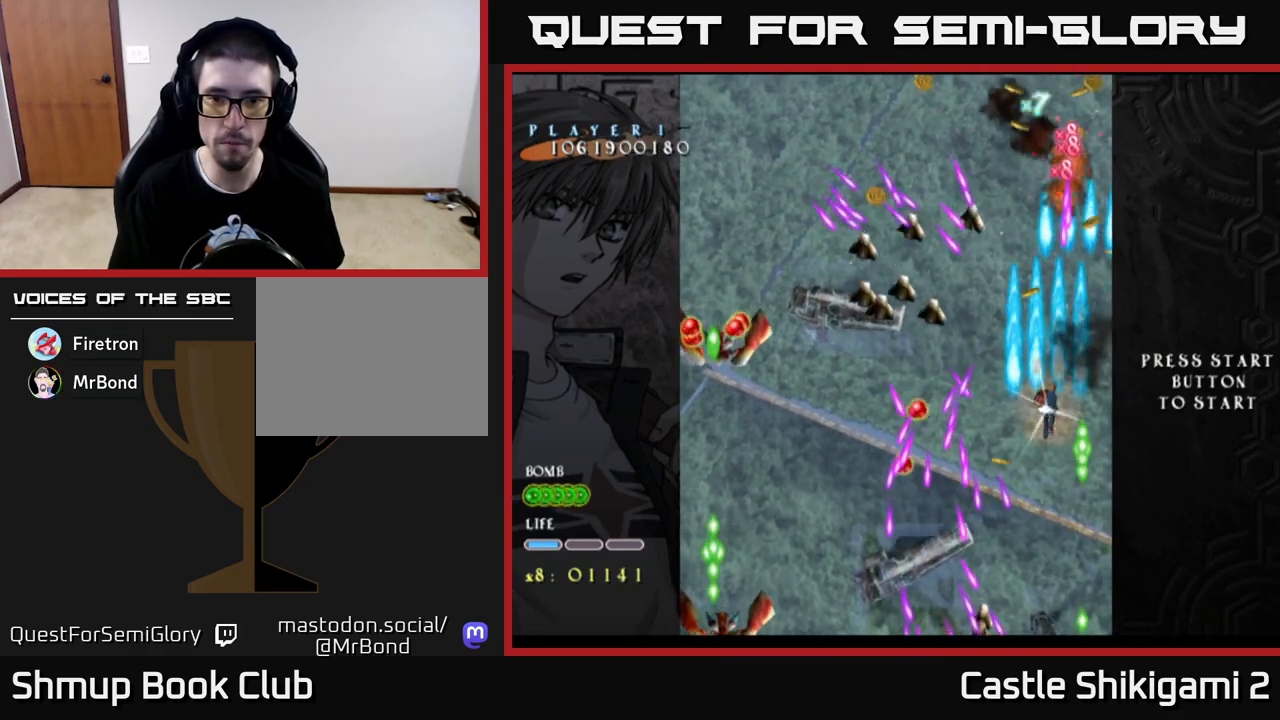
{"buttons": ["X", "DPAD_DOWN"], "left_stick": "center", "right_stick": "center", "events": [[33, "DPAD_UP", "up"], [400, "DPAD_DOWN", "down"]]}
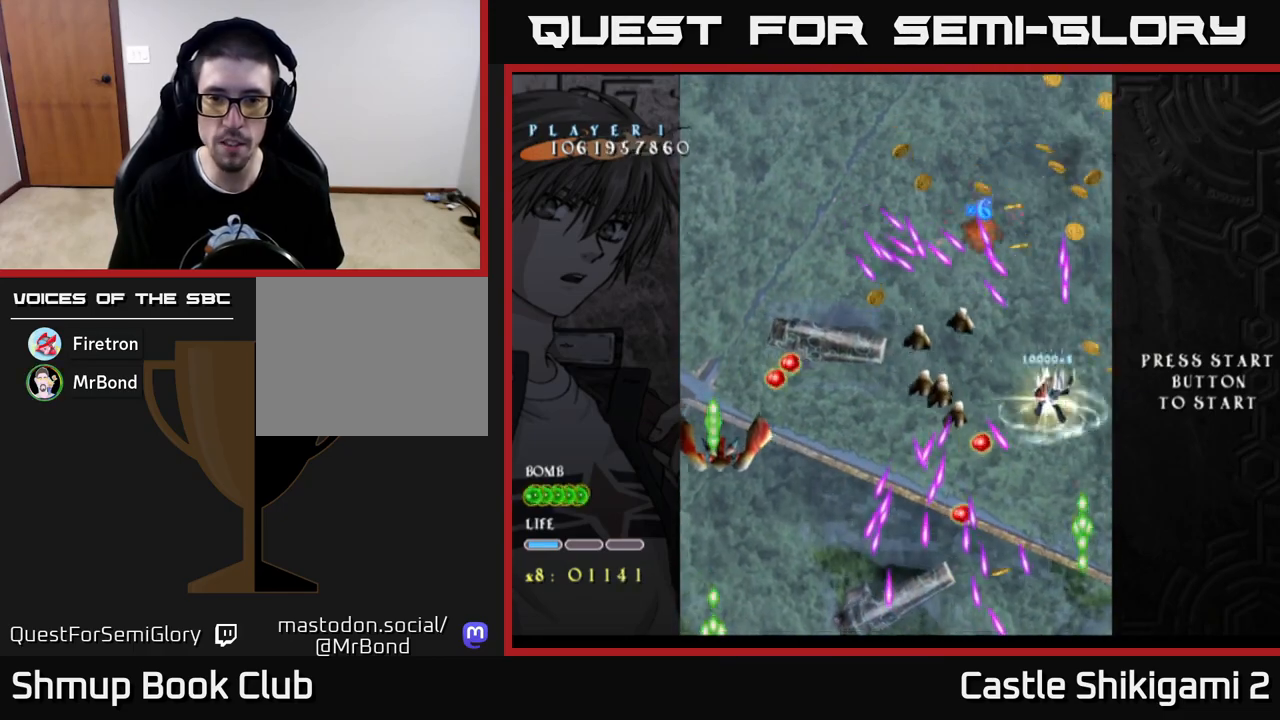
{"buttons": ["B"], "left_stick": "center", "right_stick": "center", "events": [[50, "DPAD_DOWN", "up"], [67, "B", "down"], [83, "DPAD_UP", "down"], [117, "DPAD_LEFT", "down"], [117, "X", "up"], [183, "DPAD_UP", "up"], [267, "DPAD_LEFT", "up"], [367, "DPAD_RIGHT", "down"], [483, "DPAD_RIGHT", "up"]]}
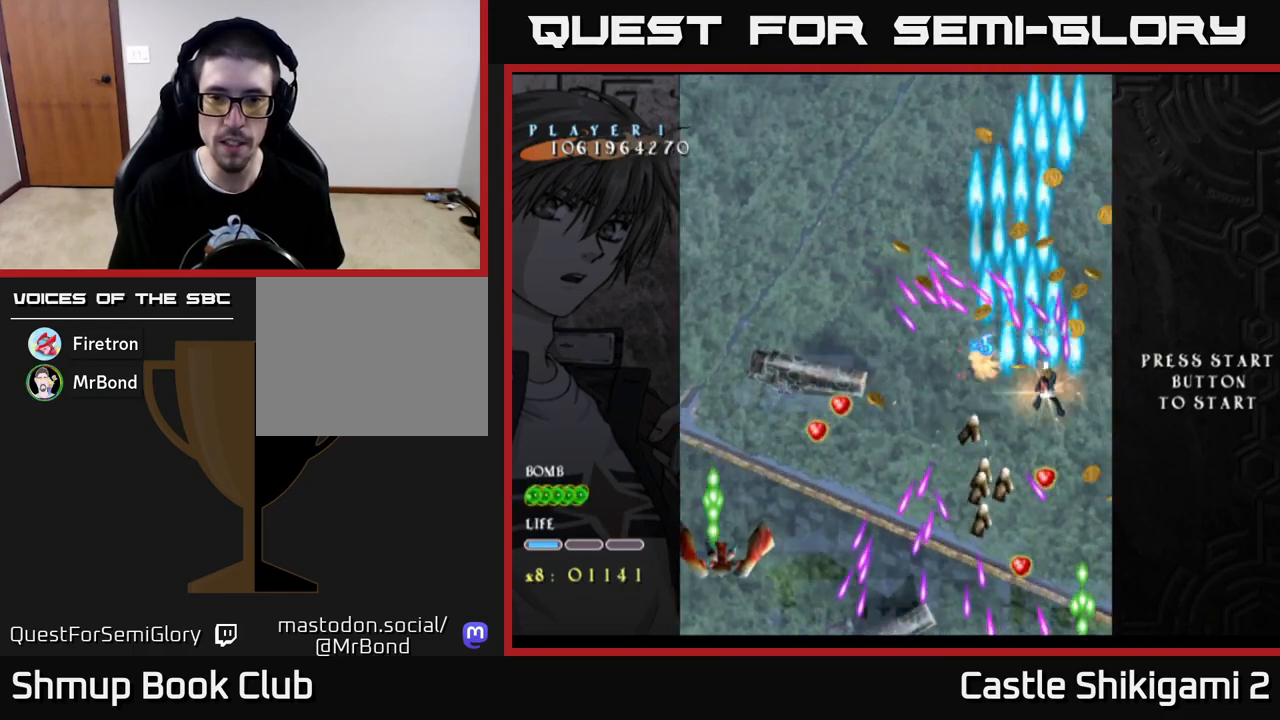
{"buttons": ["B"], "left_stick": "center", "right_stick": "center", "events": [[67, "DPAD_DOWN", "down"], [67, "DPAD_LEFT", "down"], [200, "DPAD_LEFT", "up"], [217, "DPAD_DOWN", "up"], [267, "DPAD_LEFT", "down"], [283, "DPAD_DOWN", "down"], [317, "DPAD_LEFT", "up"], [383, "DPAD_DOWN", "up"]]}
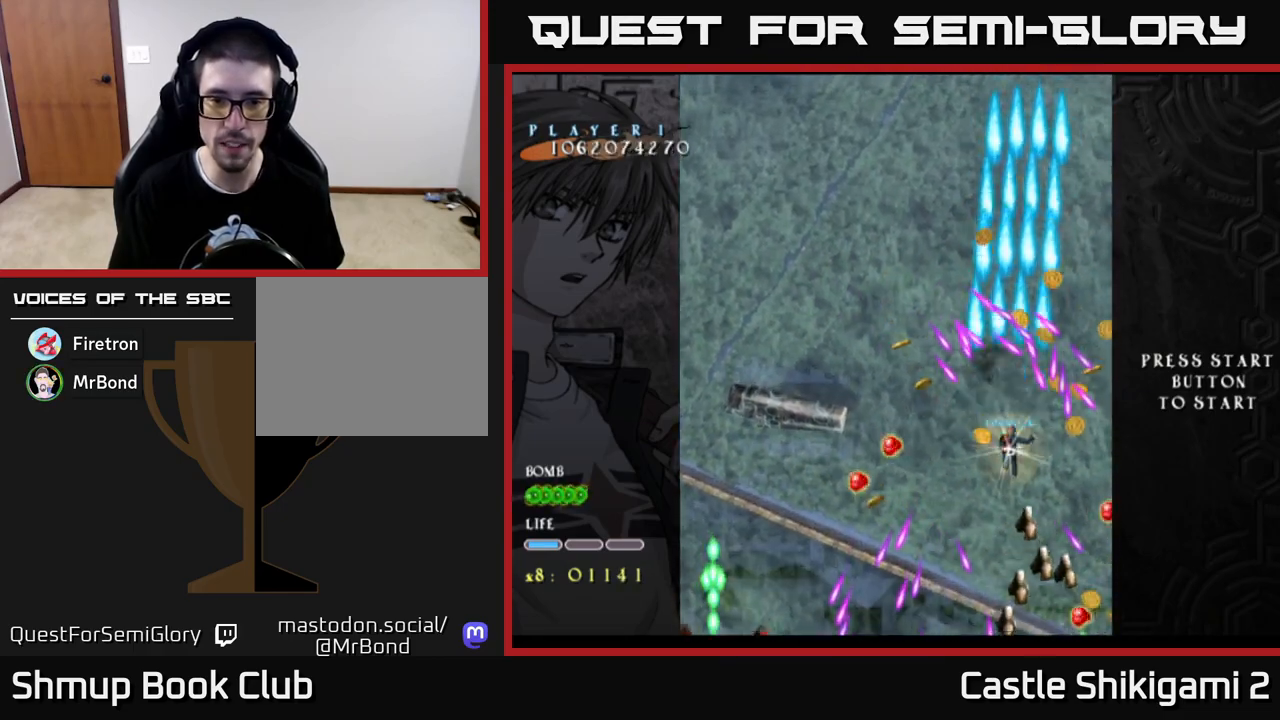
{"buttons": ["B"], "left_stick": "center", "right_stick": "center", "events": [[83, "DPAD_DOWN", "down"], [83, "DPAD_LEFT", "down"], [133, "DPAD_DOWN", "up"], [200, "DPAD_UP", "down"], [417, "DPAD_UP", "up"], [483, "DPAD_UP", "down"], [500, "DPAD_LEFT", "up"], [500, "DPAD_UP", "up"]]}
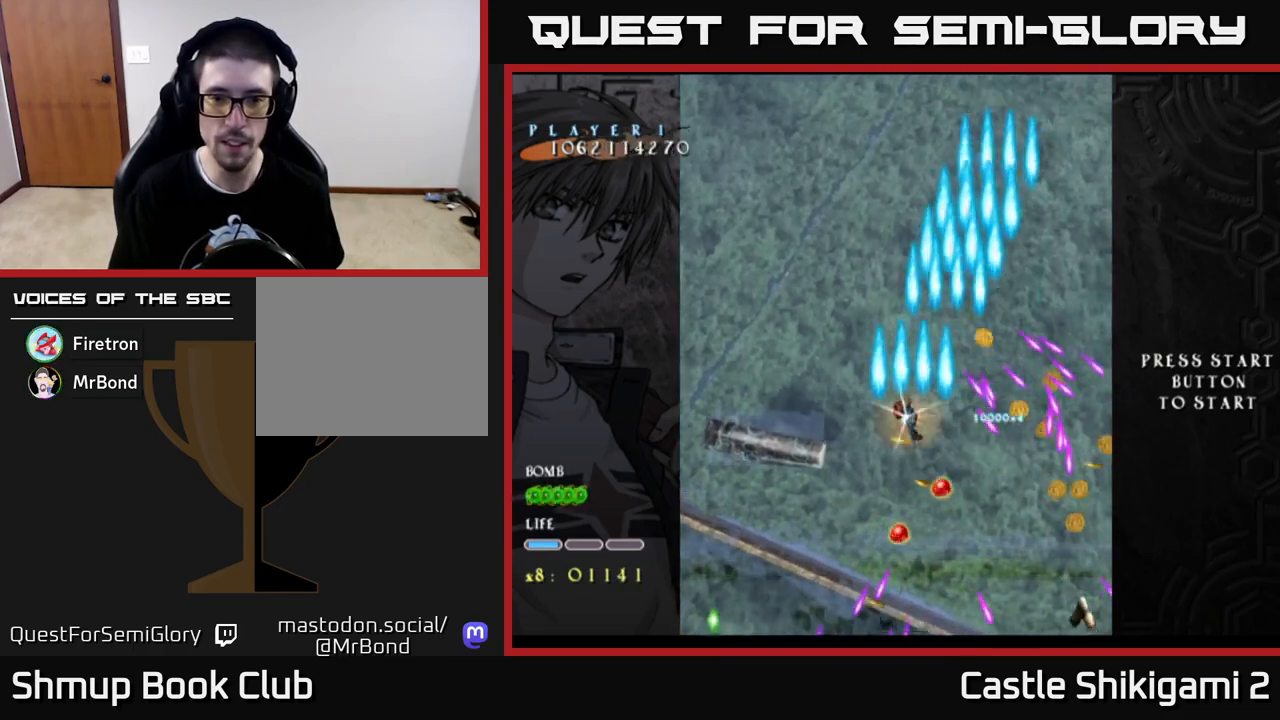
{"buttons": ["B", "DPAD_DOWN", "DPAD_LEFT"], "left_stick": "center", "right_stick": "center", "events": [[33, "DPAD_RIGHT", "down"], [183, "DPAD_RIGHT", "up"], [200, "DPAD_UP", "down"], [317, "DPAD_RIGHT", "down"], [317, "DPAD_UP", "up"], [383, "DPAD_DOWN", "down"], [417, "DPAD_RIGHT", "up"], [483, "DPAD_LEFT", "down"]]}
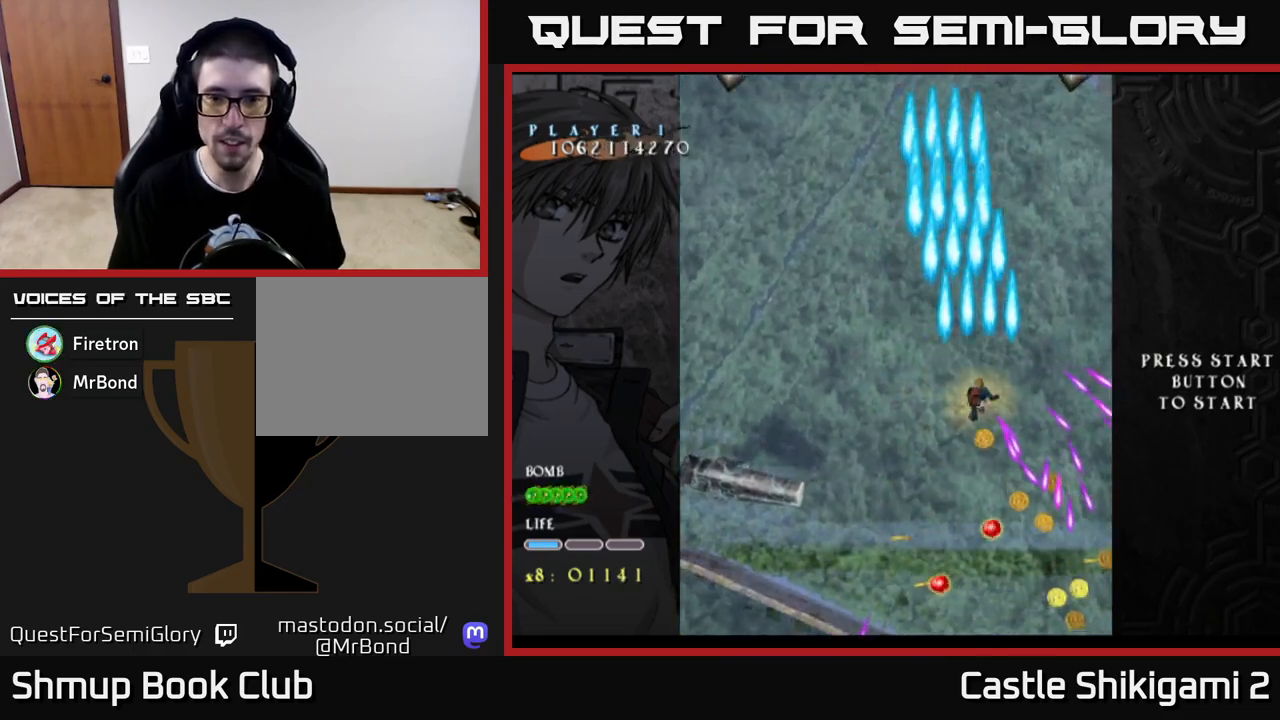
{"buttons": ["B", "DPAD_RIGHT"], "left_stick": "center", "right_stick": "center", "events": [[183, "DPAD_LEFT", "up"], [233, "DPAD_RIGHT", "down"], [383, "DPAD_RIGHT", "up"], [483, "DPAD_DOWN", "up"], [483, "DPAD_RIGHT", "down"]]}
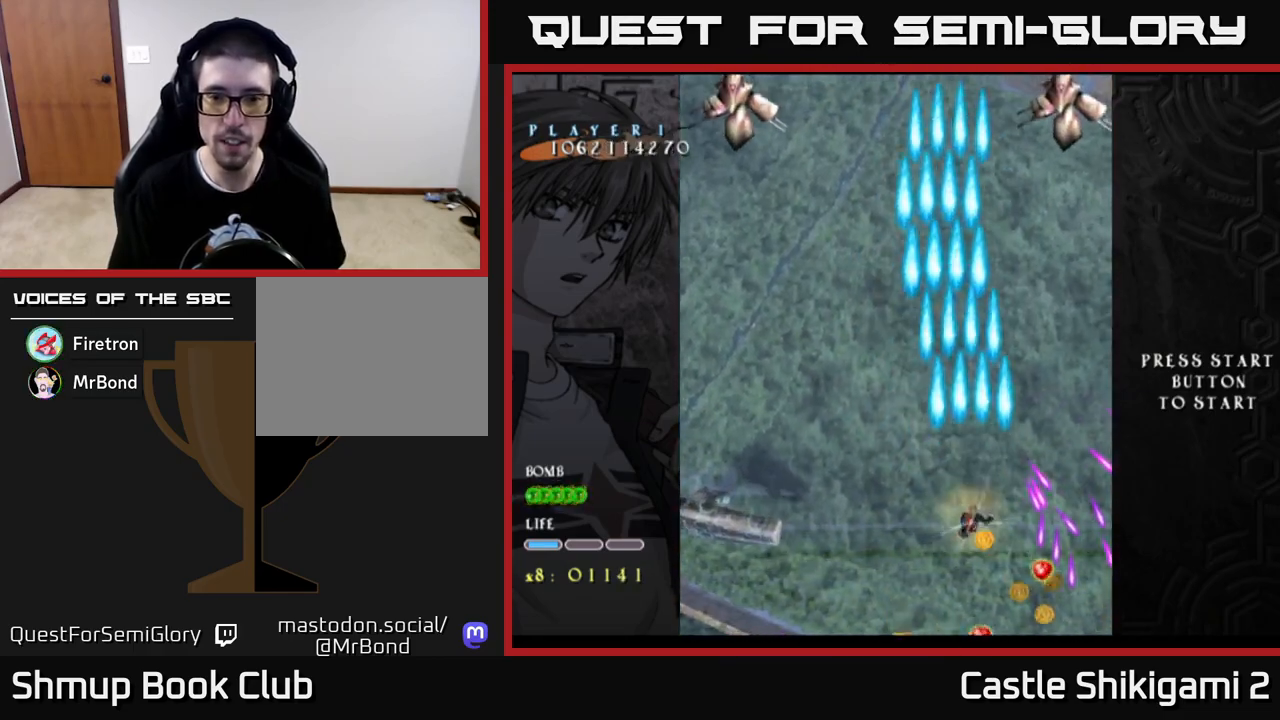
{"buttons": ["B", "DPAD_UP", "DPAD_RIGHT"], "left_stick": "center", "right_stick": "center", "events": [[17, "DPAD_RIGHT", "up"], [17, "DPAD_UP", "down"], [217, "DPAD_RIGHT", "down"]]}
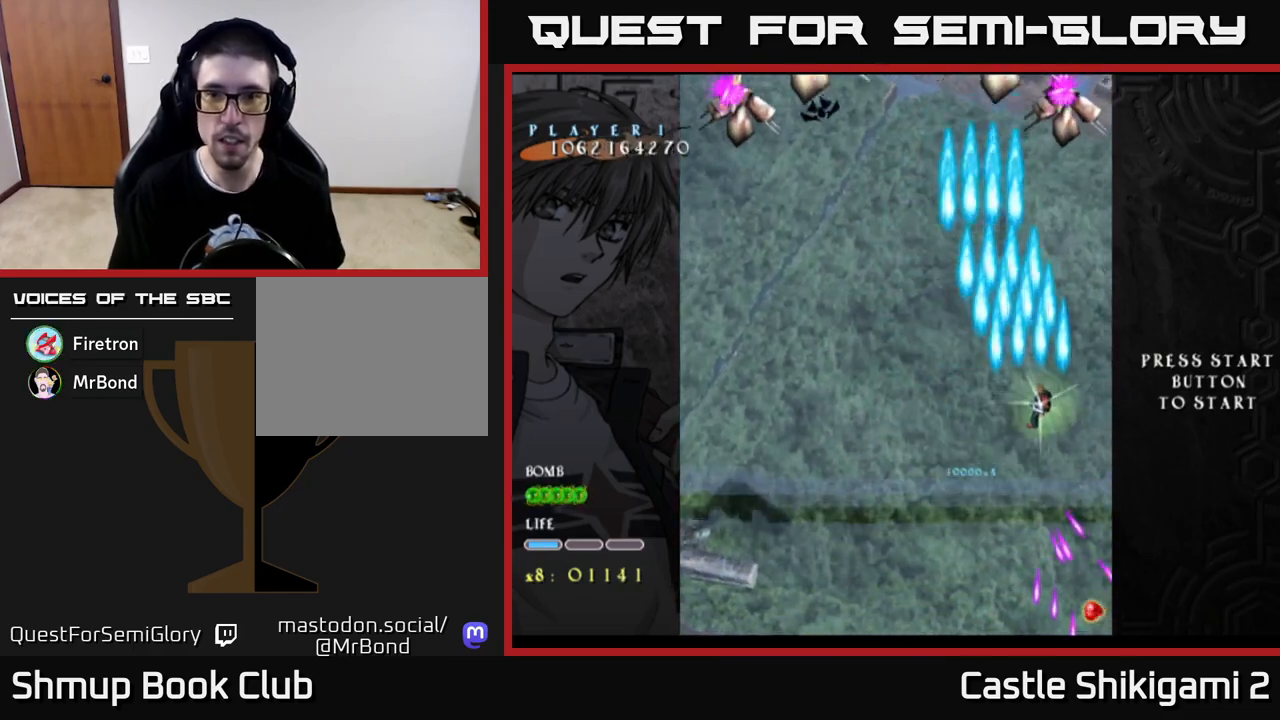
{"buttons": ["B", "DPAD_UP"], "left_stick": "center", "right_stick": "center", "events": [[50, "DPAD_RIGHT", "up"]]}